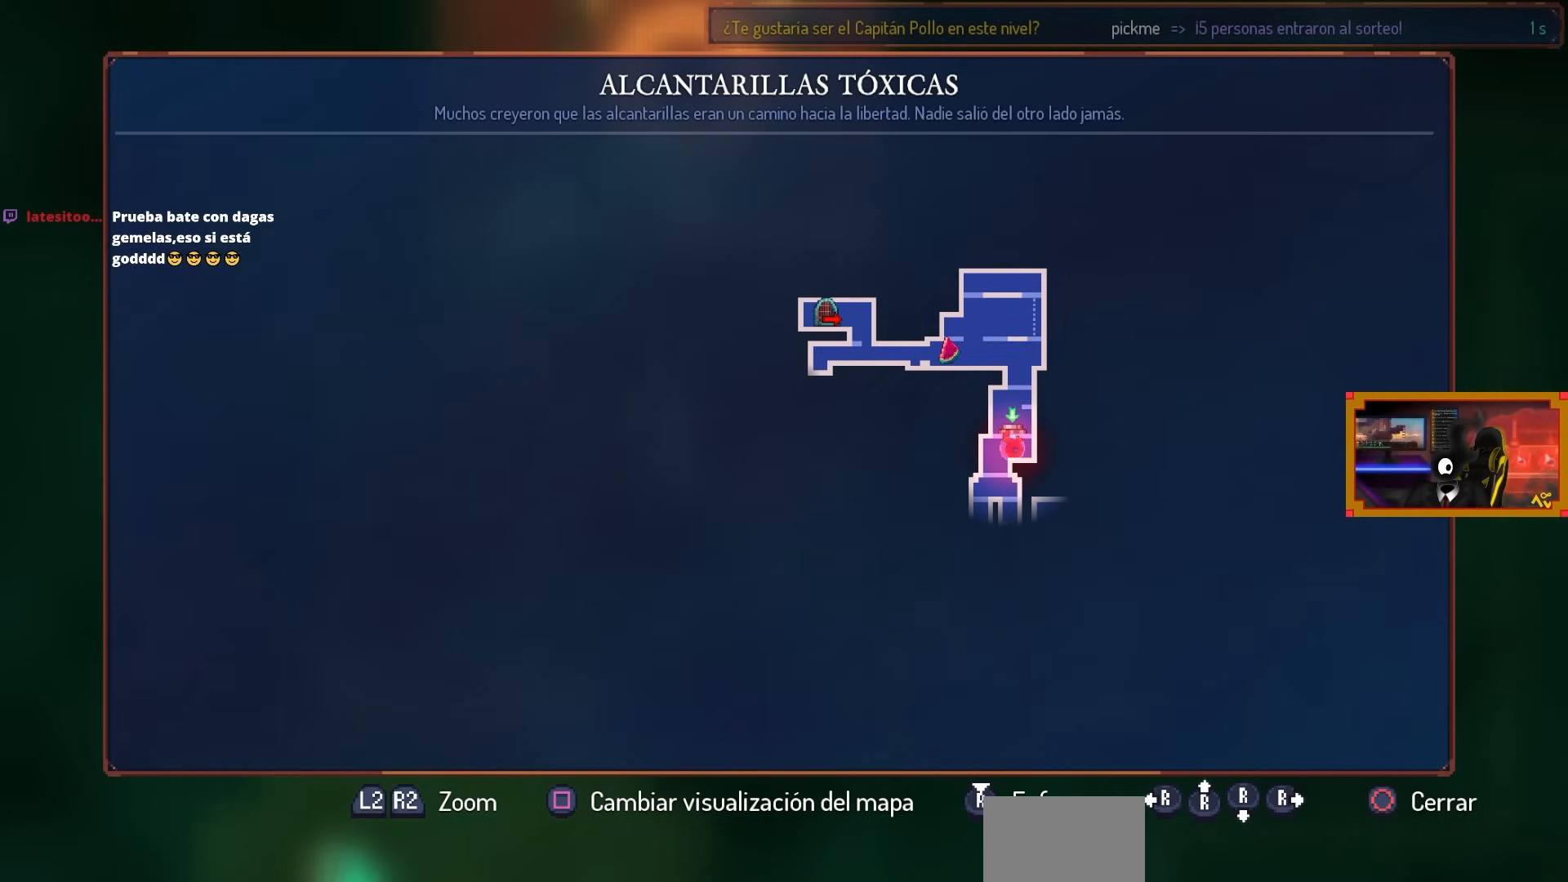
Gameplay with a controller (PlayStation layout); each line is a JSON object with the inputs held at the frame after it. "events" lists button and stick changes between this image and that frame as [ms after this image, input, new state], when the widget could be followed in between.
{"buttons": ["CIRCLE", "DPAD_LEFT"], "left_stick": "center", "right_stick": "center", "events": [[467, "CIRCLE", "down"], [467, "DPAD_LEFT", "down"]]}
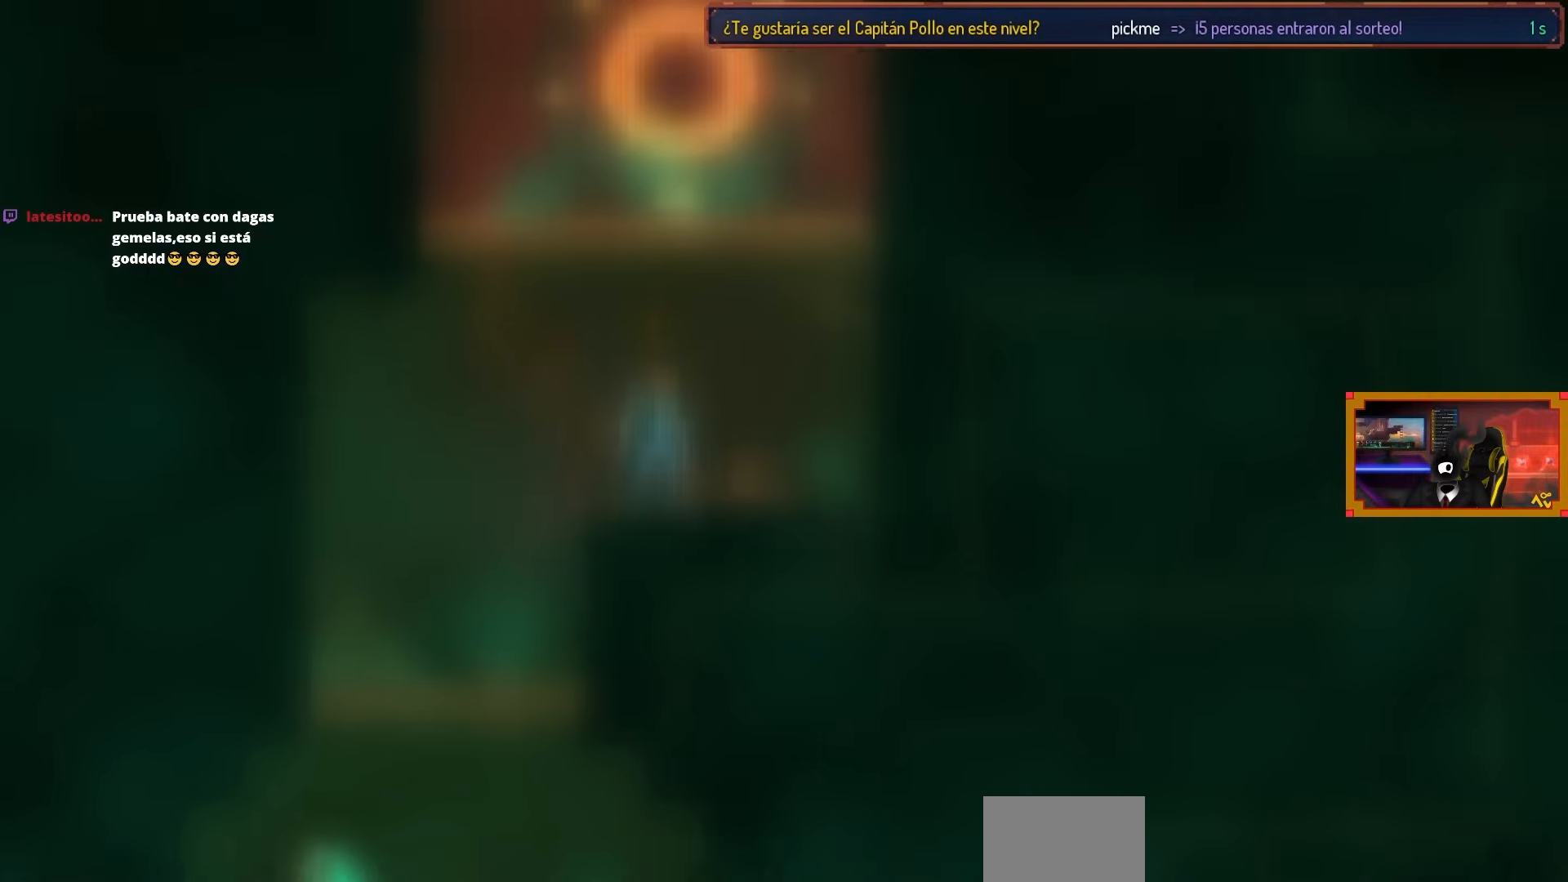
{"buttons": [], "left_stick": "center", "right_stick": "center", "events": [[117, "CIRCLE", "up"], [367, "DPAD_LEFT", "up"]]}
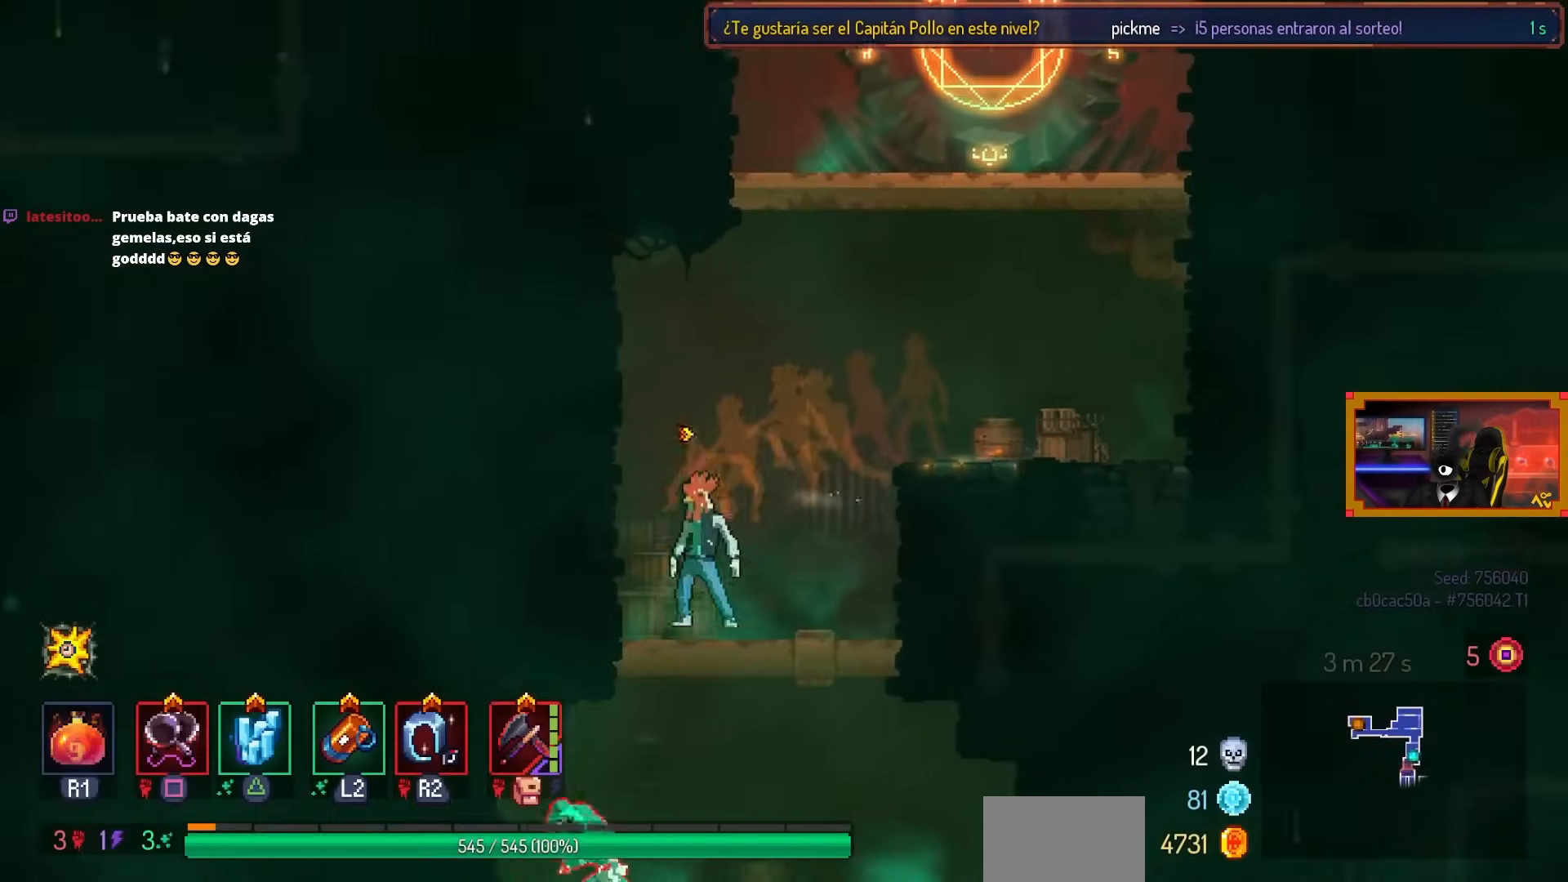
{"buttons": [], "left_stick": "center", "right_stick": "center", "events": []}
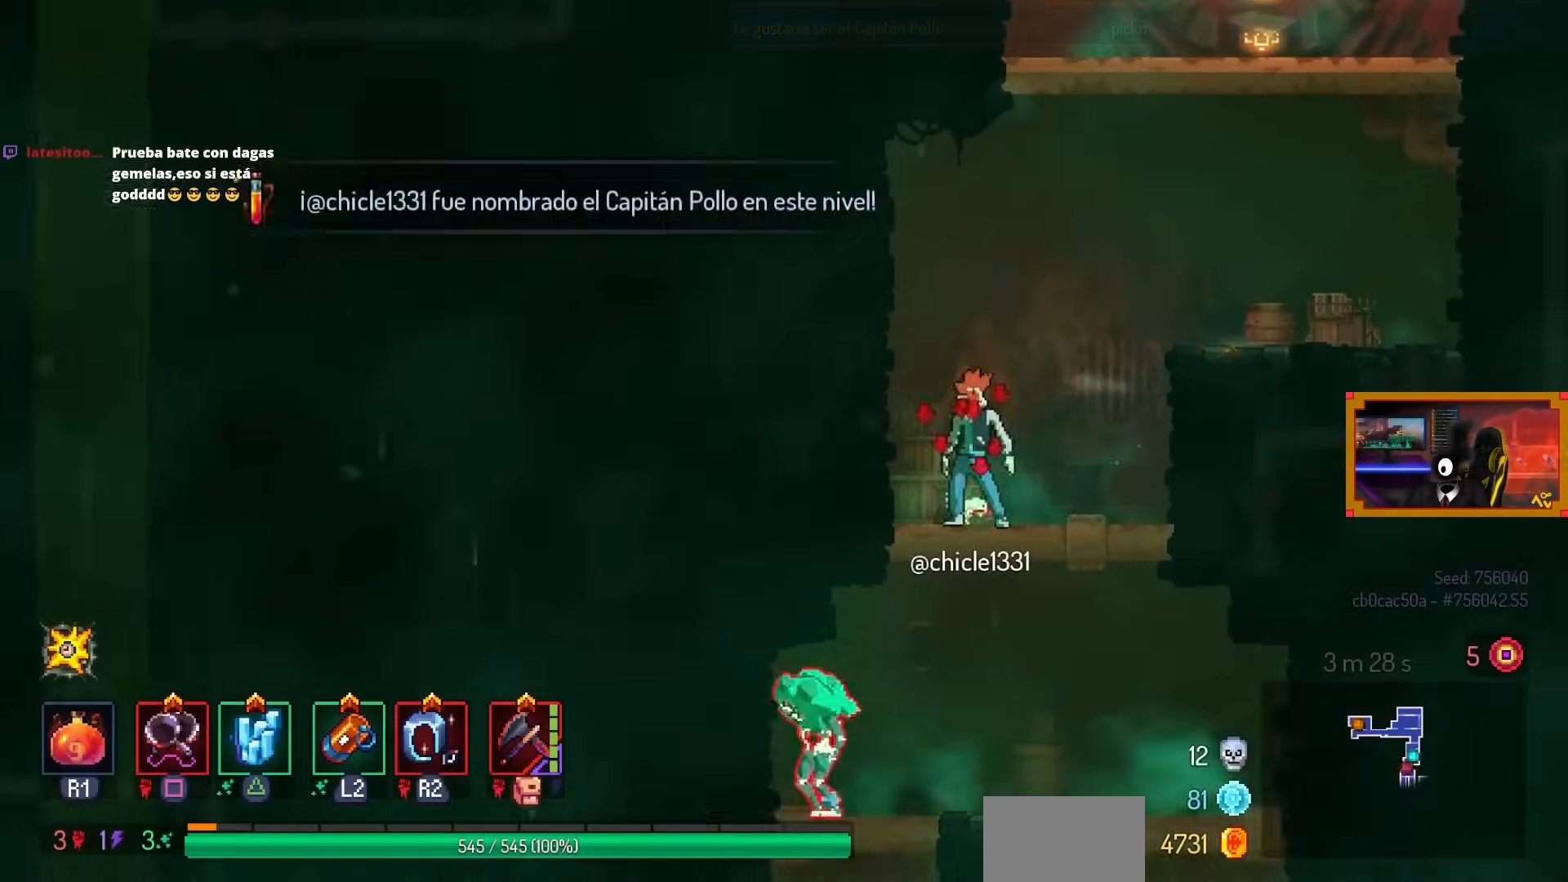
{"buttons": [], "left_stick": "center", "right_stick": "center", "events": [[17, "L3", "down"], [167, "L3", "up"]]}